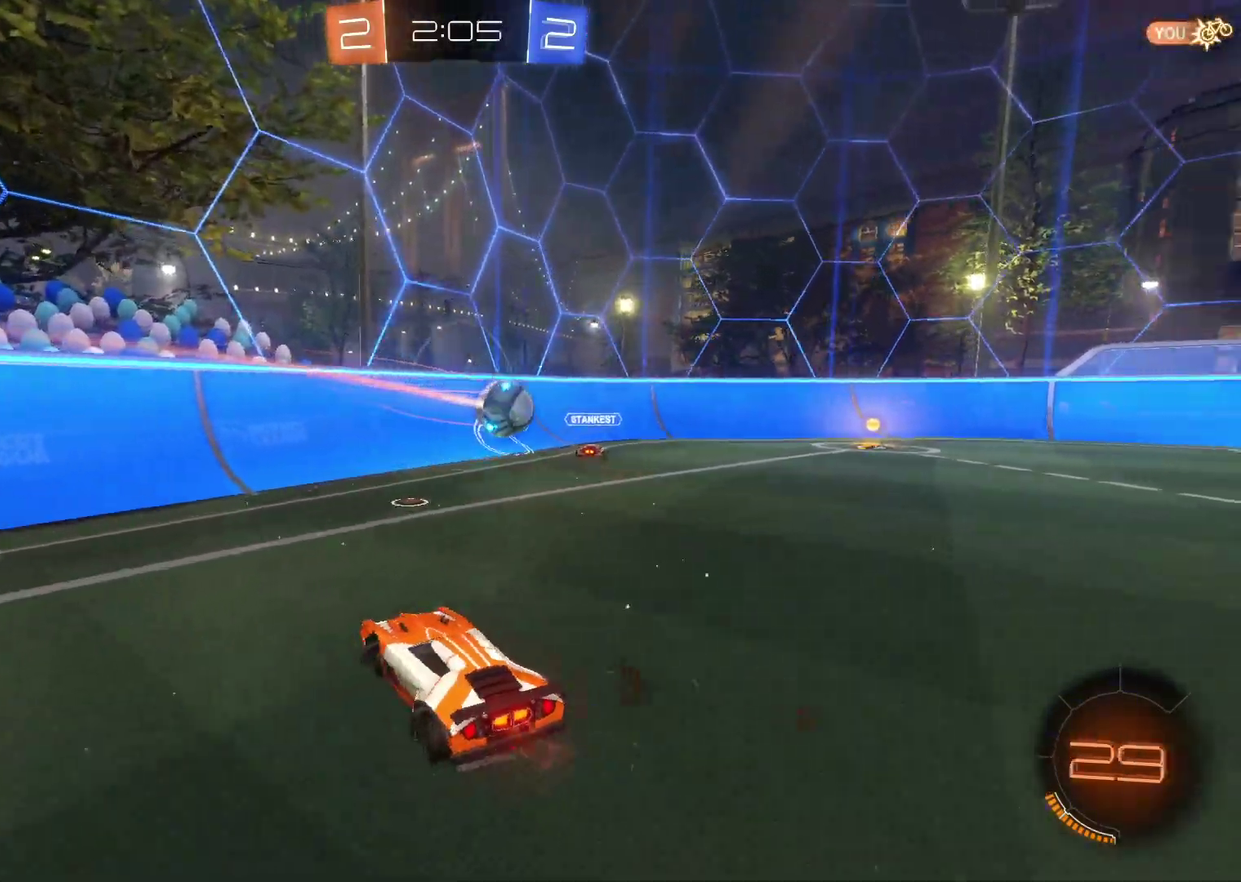
Gameplay with a controller (PlayStation layout); each line is a JSON object with the inputs held at the frame after it. "events" lists button and stick changes between this image and that frame as [ms after this image, input, new state], when the widget could be followed in between. Not read: L1 R1 R3 right_stick.
{"buttons": ["R2"], "left_stick": "center", "events": [[117, "left_stick", "center"]]}
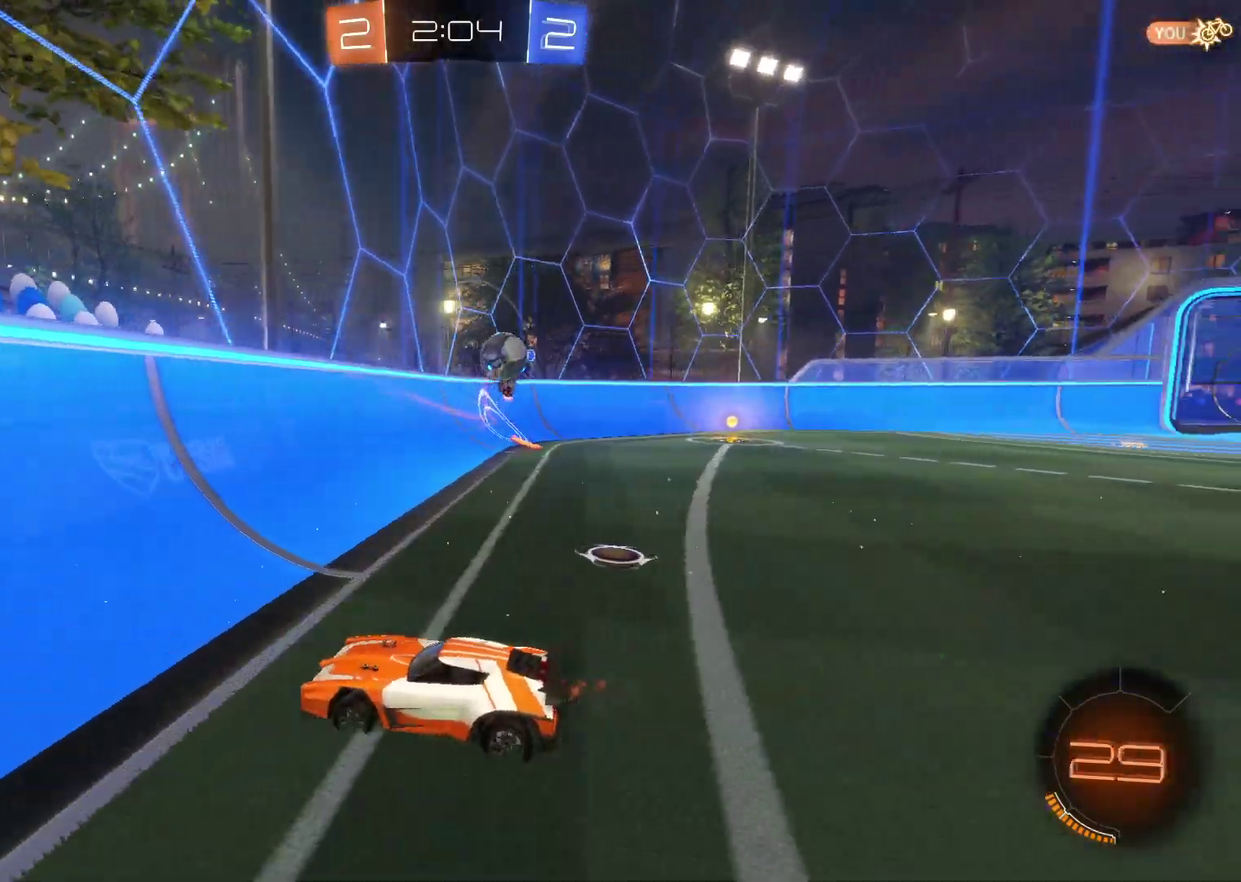
{"buttons": ["R2"], "left_stick": "right", "events": [[233, "left_stick", "right"]]}
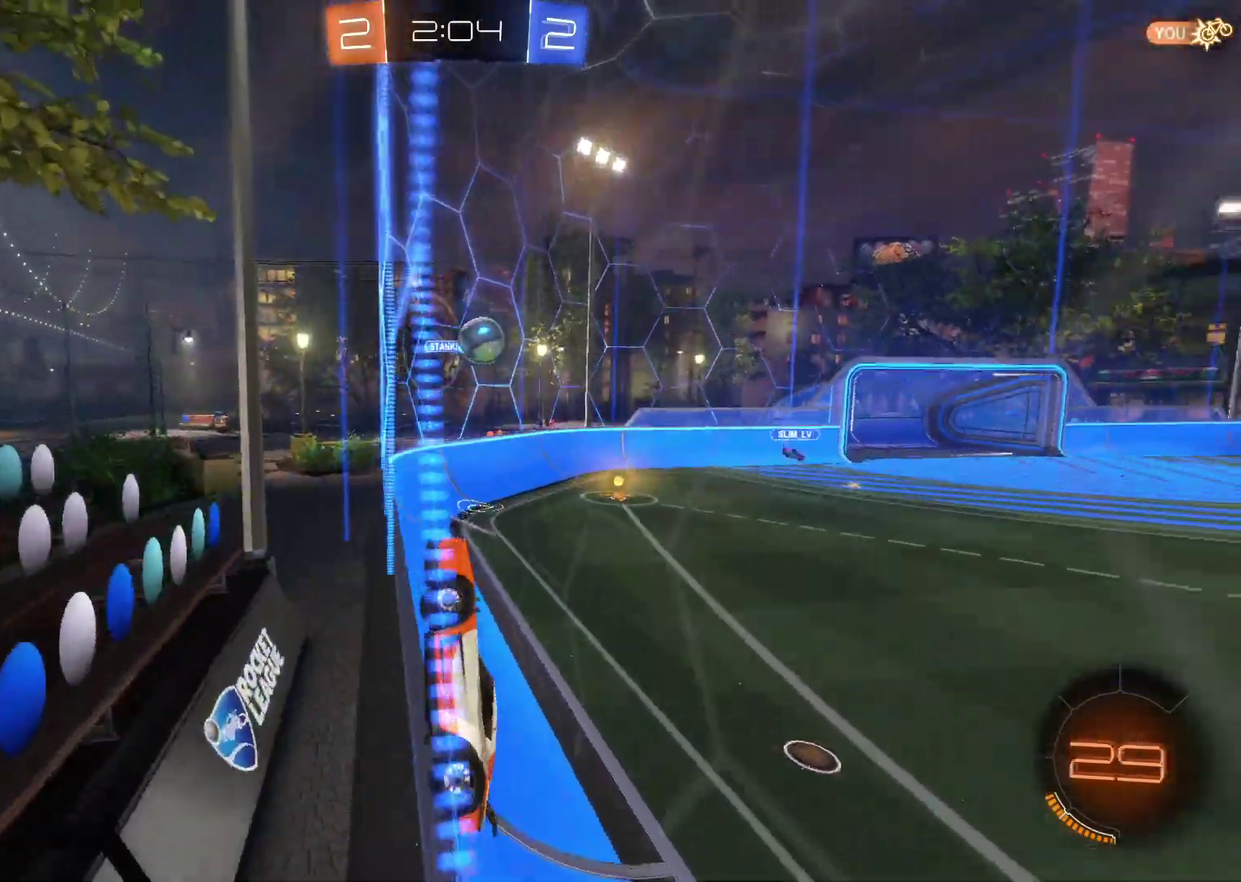
{"buttons": ["SQUARE", "R2"], "left_stick": "right", "events": [[100, "left_stick", "center"], [300, "left_stick", "down-right"], [367, "SQUARE", "down"], [500, "left_stick", "right"]]}
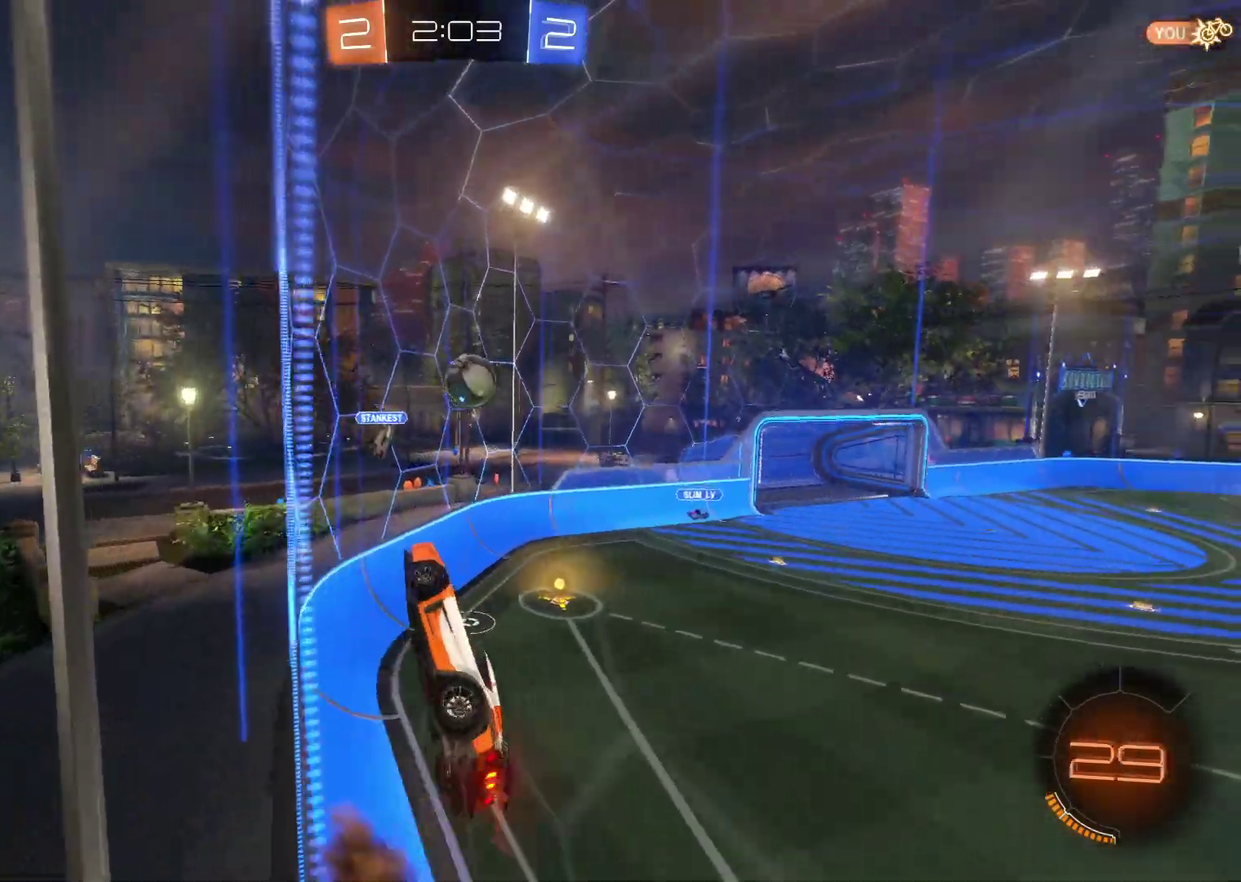
{"buttons": ["CROSS", "R2"], "left_stick": "down-left", "events": [[117, "SQUARE", "up"], [133, "CROSS", "down"], [167, "left_stick", "up-right"], [267, "left_stick", "up"], [317, "left_stick", "center"], [433, "left_stick", "down-left"]]}
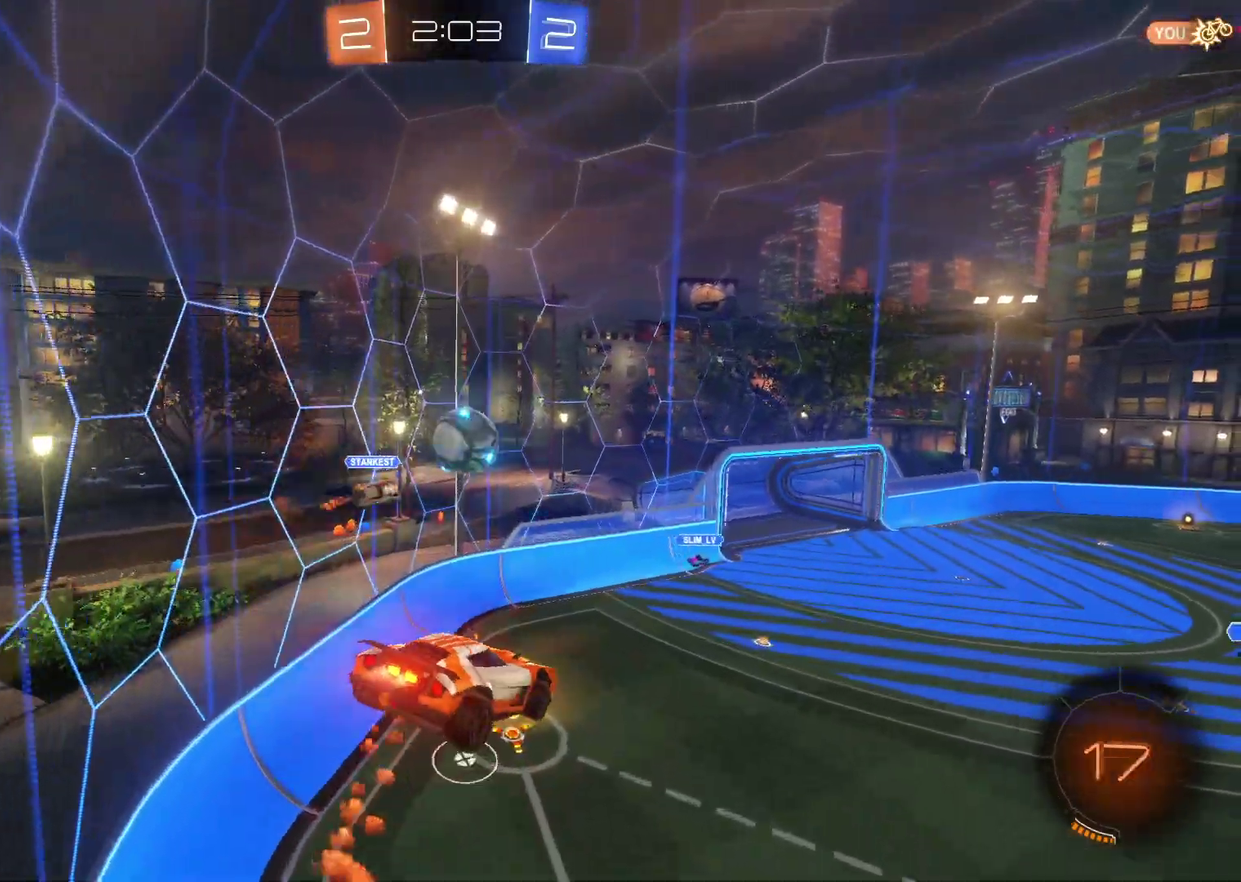
{"buttons": ["CROSS", "SQUARE", "R2"], "left_stick": "up-right", "events": [[117, "left_stick", "center"], [300, "left_stick", "up-right"], [400, "SQUARE", "down"]]}
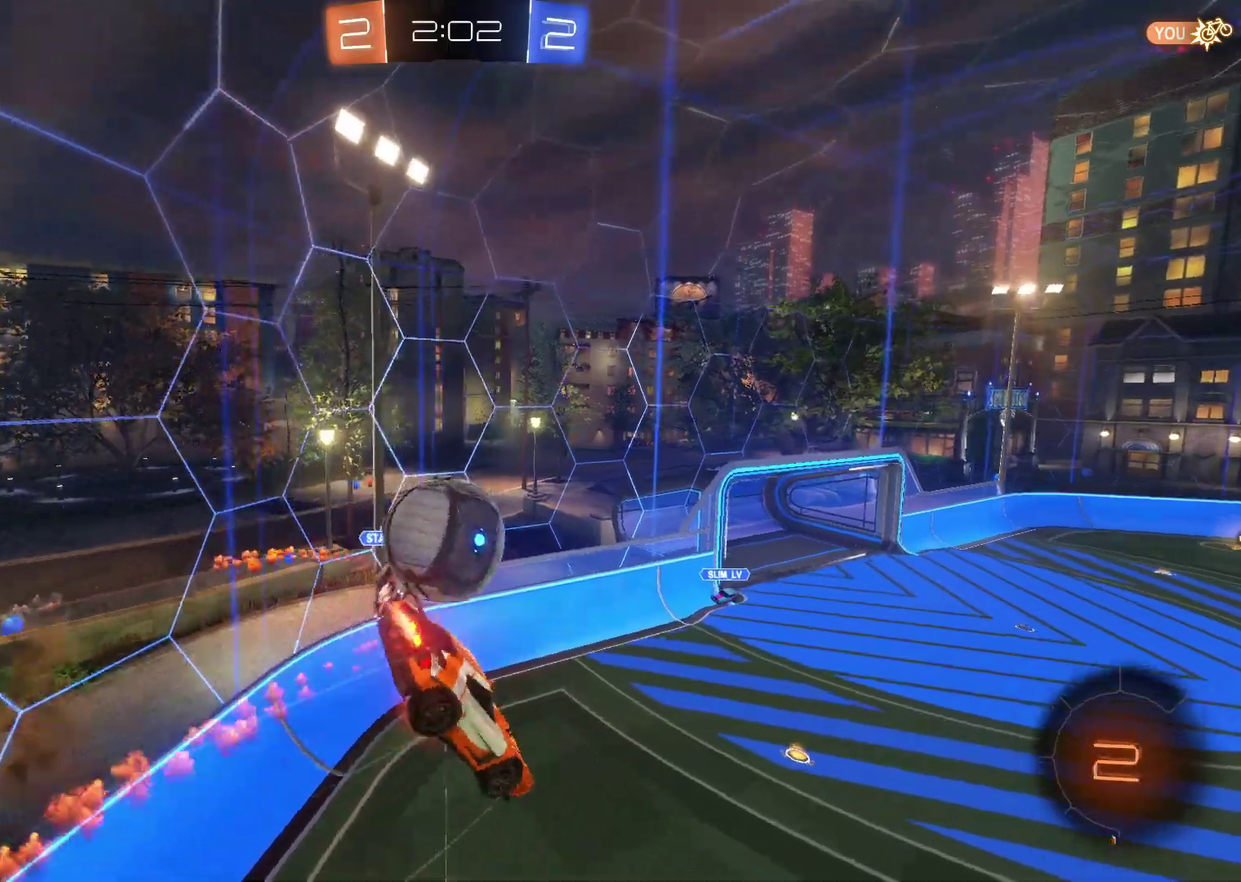
{"buttons": ["TRIANGLE", "R2"], "left_stick": "down-right", "events": [[83, "left_stick", "up"], [100, "SQUARE", "up"], [150, "CROSS", "up"], [267, "left_stick", "center"], [383, "left_stick", "right"], [433, "TRIANGLE", "down"], [467, "left_stick", "down-right"]]}
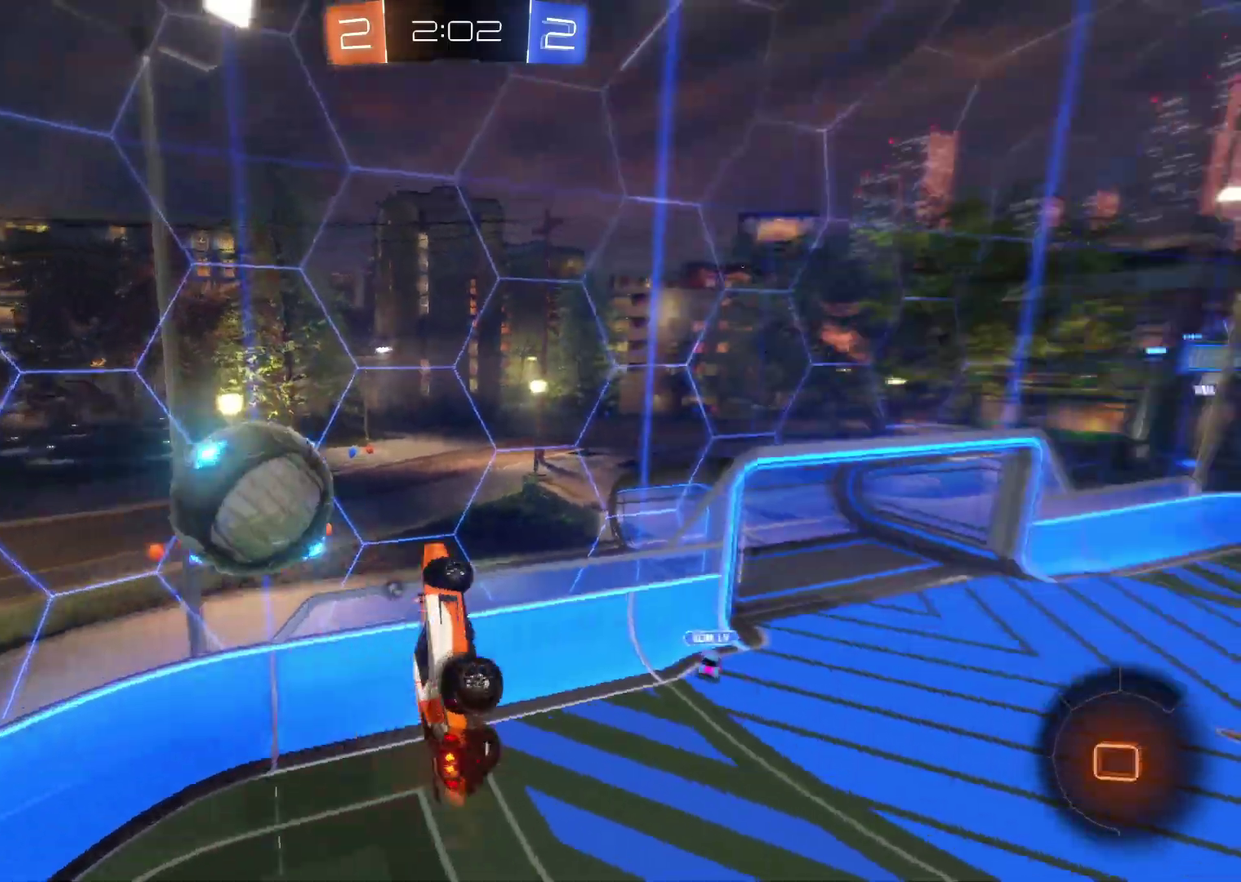
{"buttons": ["R2"], "left_stick": "center", "events": [[50, "TRIANGLE", "up"], [300, "left_stick", "center"], [417, "TRIANGLE", "down"], [483, "TRIANGLE", "up"]]}
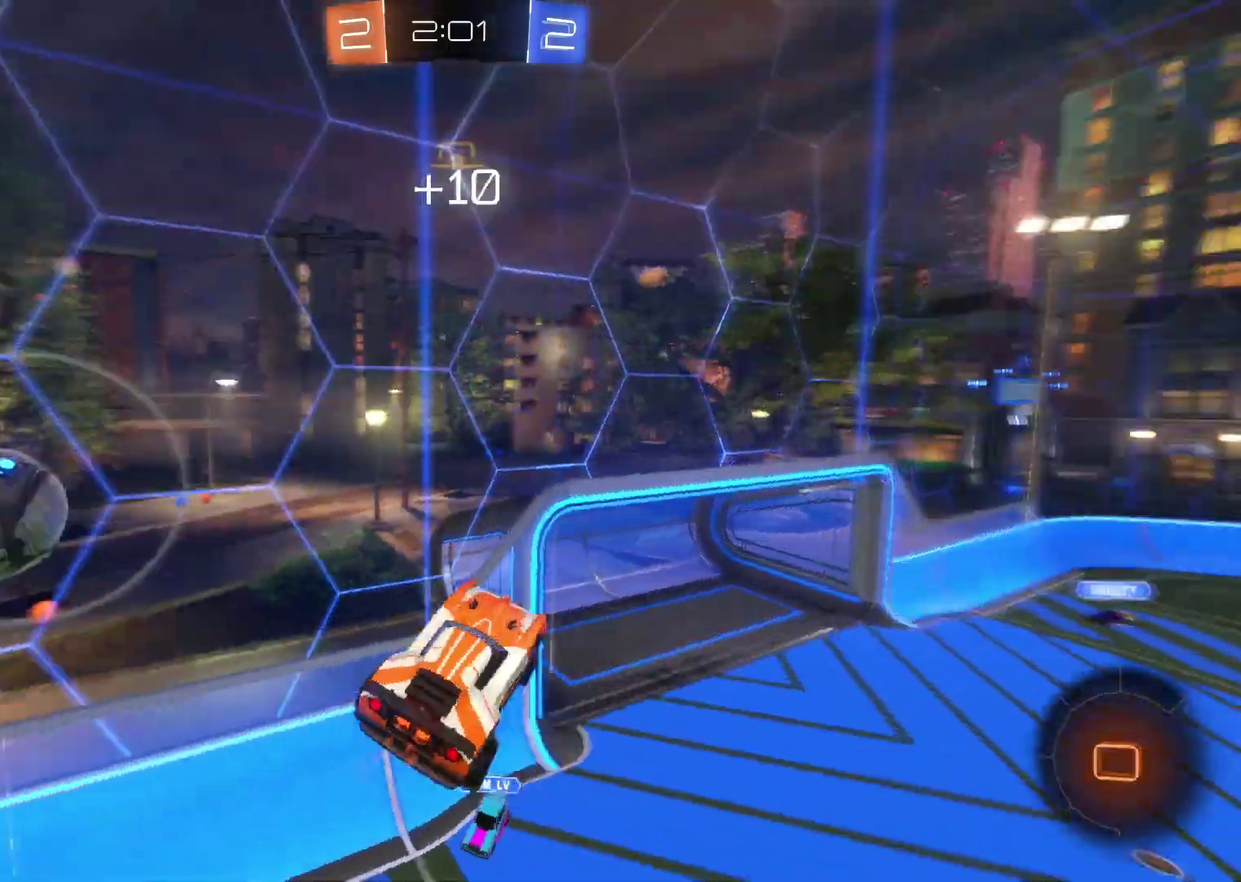
{"buttons": ["R2"], "left_stick": "center", "events": []}
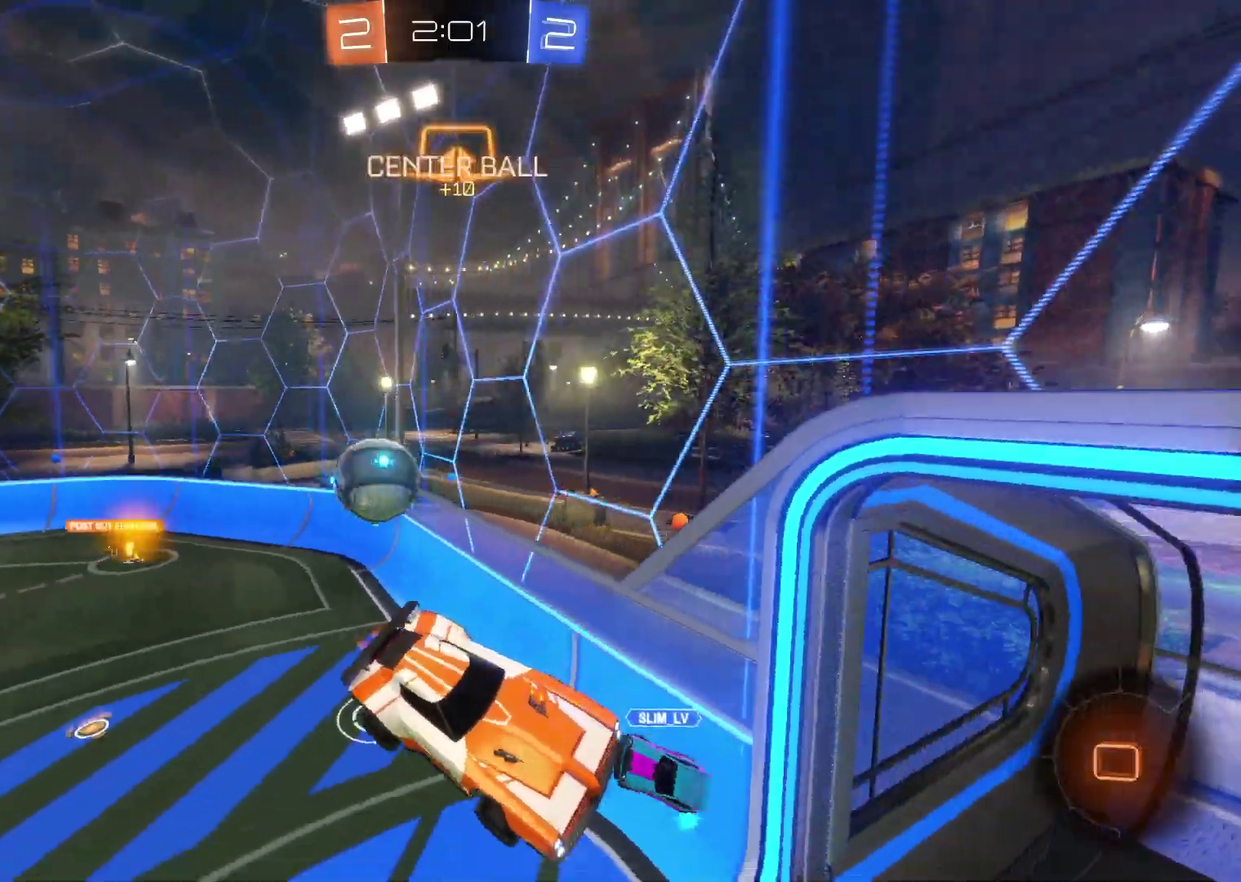
{"buttons": ["R2"], "left_stick": "right", "events": [[433, "left_stick", "right"]]}
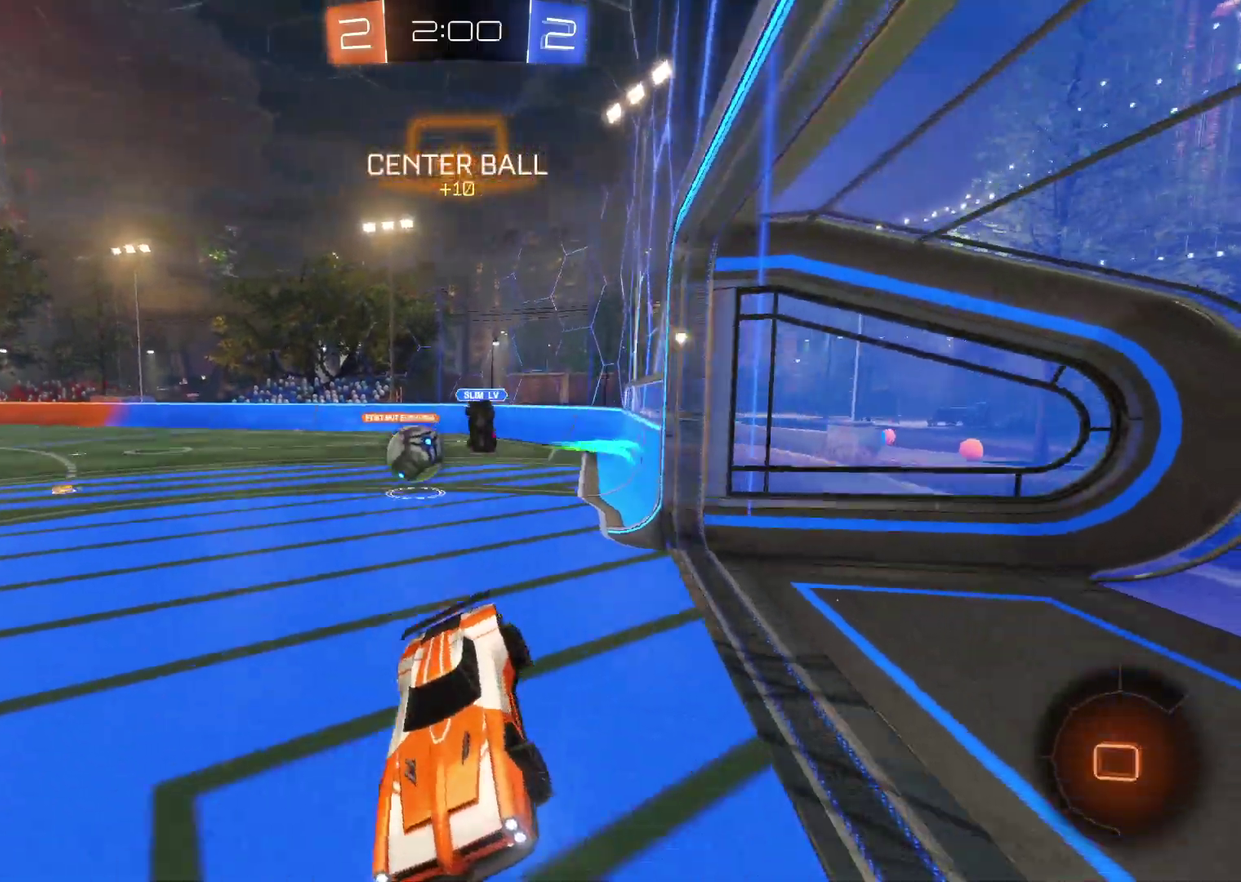
{"buttons": ["R2"], "left_stick": "up", "events": [[233, "left_stick", "center"], [450, "left_stick", "up"]]}
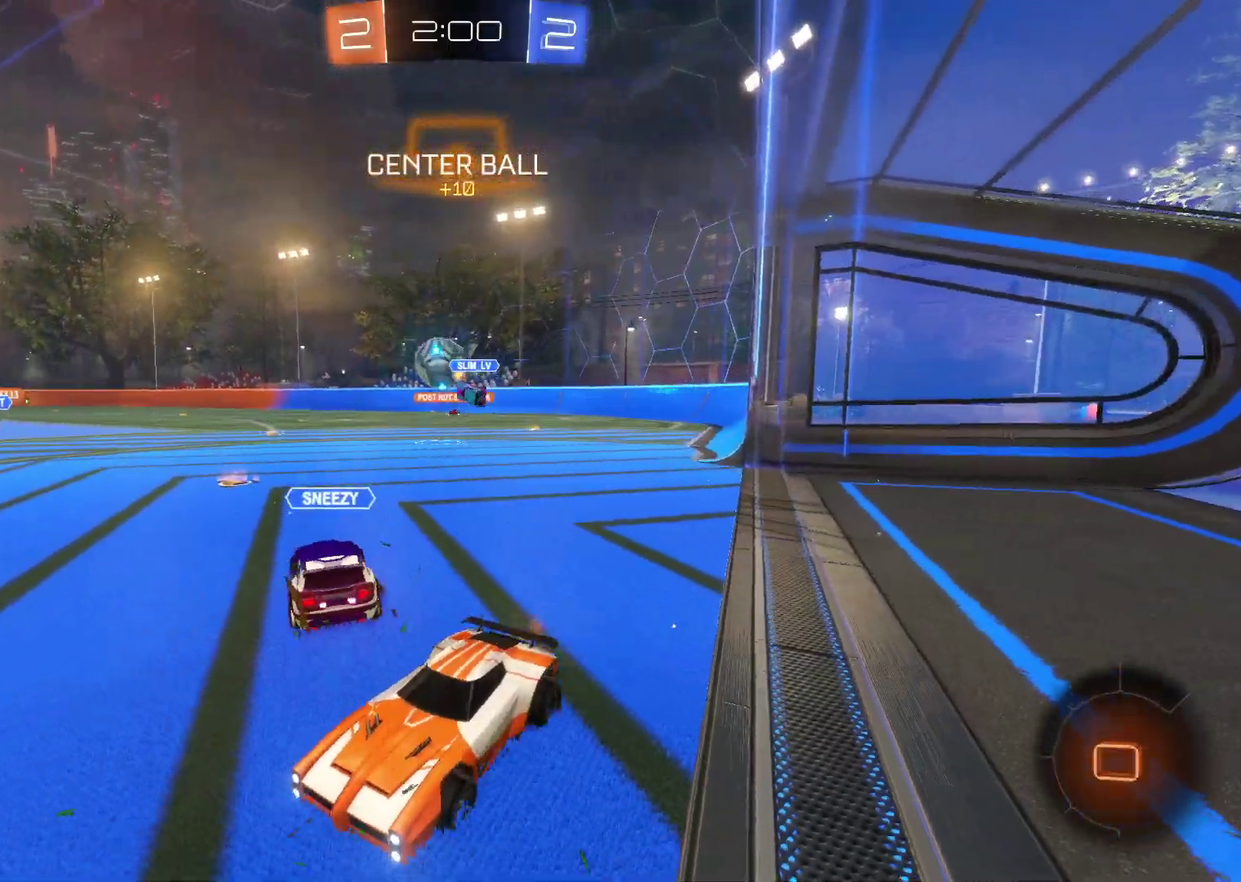
{"buttons": ["R2"], "left_stick": "up", "events": [[150, "left_stick", "center"], [217, "left_stick", "left"], [383, "left_stick", "center"], [433, "SQUARE", "down"], [450, "left_stick", "up"], [500, "SQUARE", "up"]]}
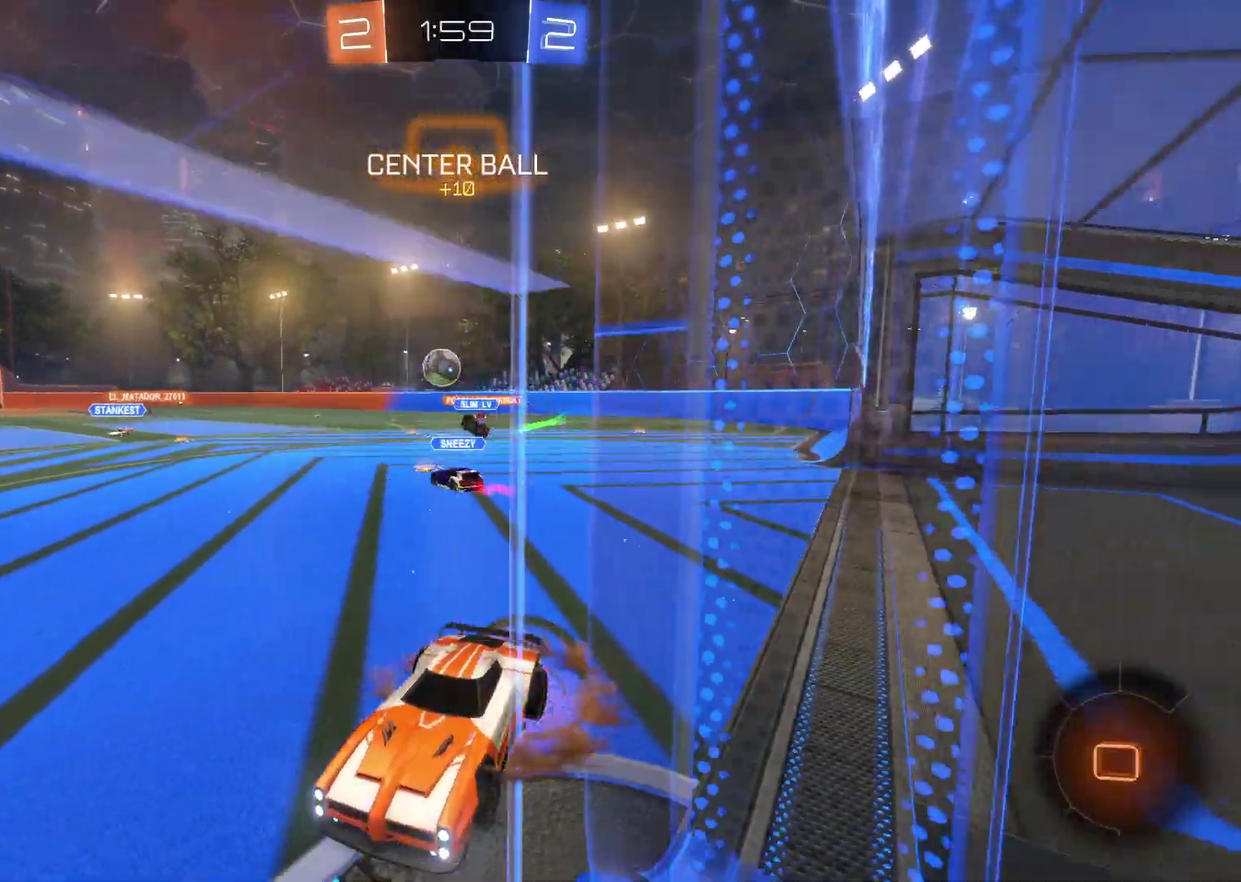
{"buttons": ["R2"], "left_stick": "center", "events": [[100, "SQUARE", "down"], [117, "left_stick", "up-right"], [250, "SQUARE", "up"], [367, "left_stick", "center"]]}
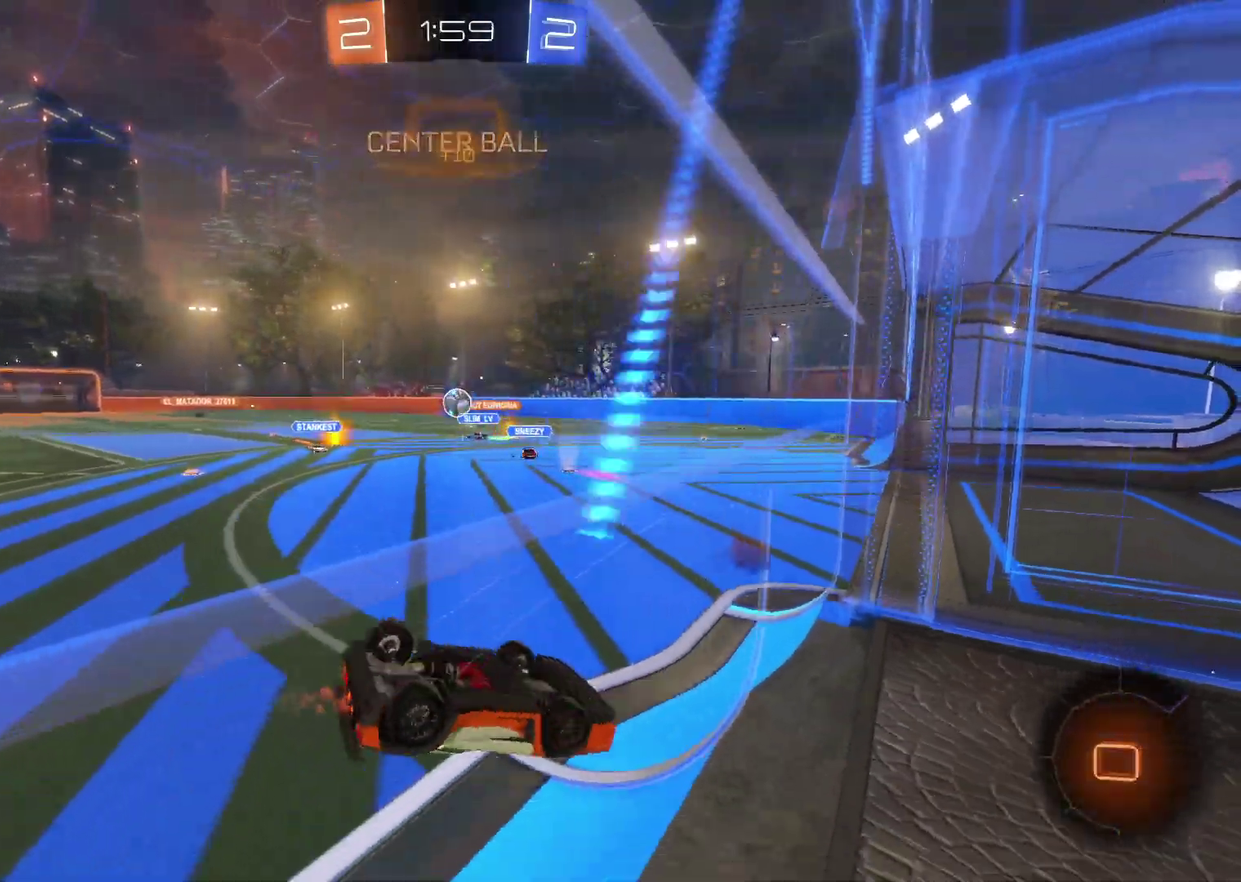
{"buttons": ["R2"], "left_stick": "right", "events": [[117, "left_stick", "right"]]}
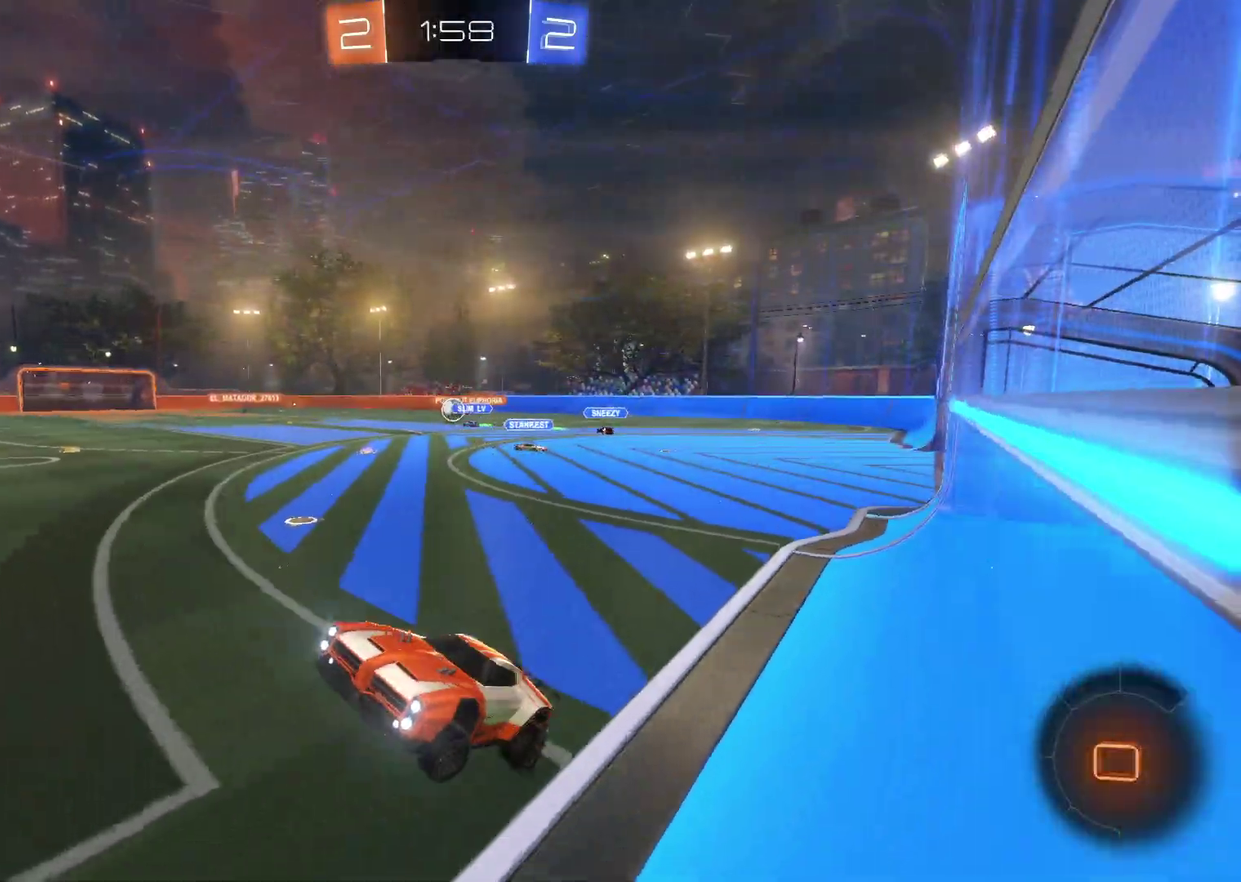
{"buttons": ["R2"], "left_stick": "center", "events": [[367, "left_stick", "center"]]}
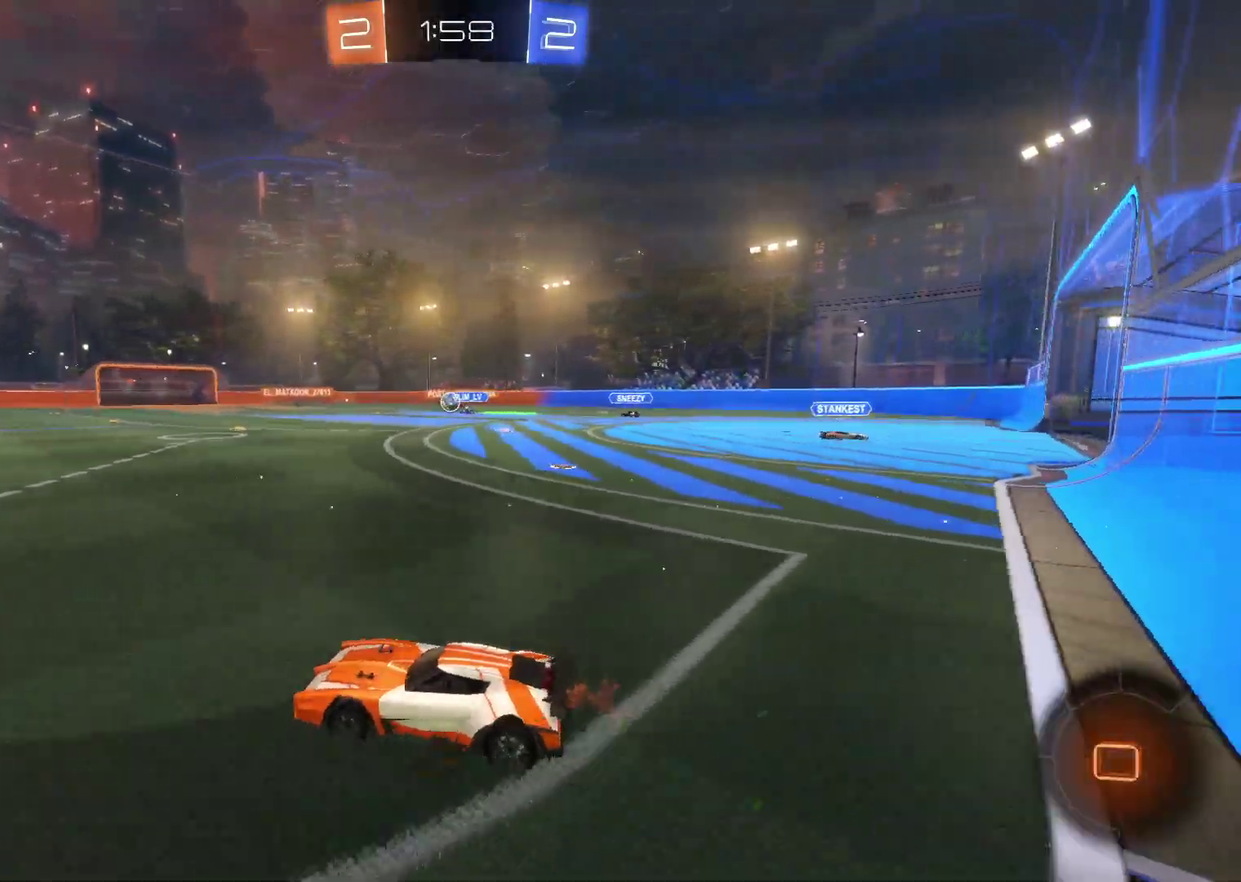
{"buttons": ["SQUARE", "R2"], "left_stick": "up", "events": [[133, "left_stick", "right"], [250, "left_stick", "center"], [433, "left_stick", "up"], [450, "SQUARE", "down"]]}
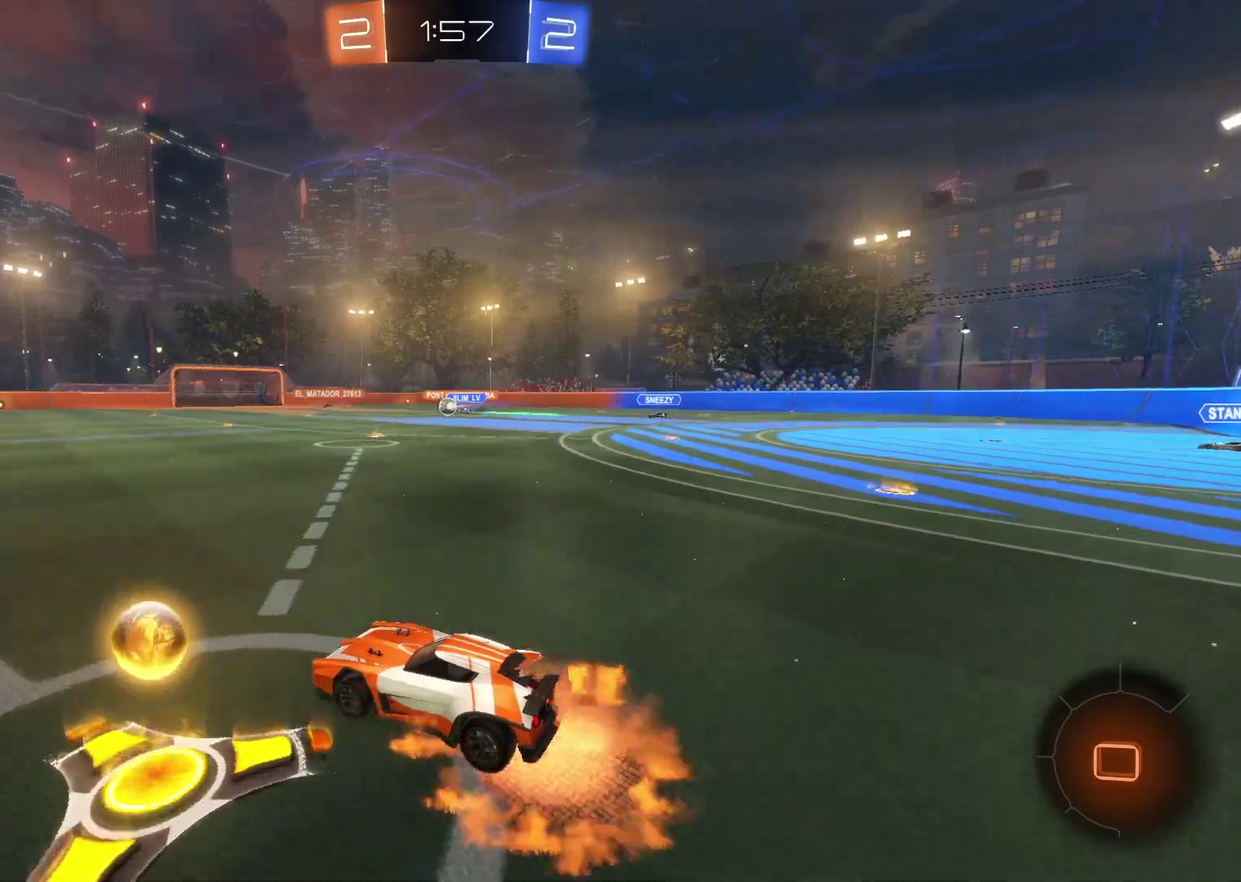
{"buttons": ["R2"], "left_stick": "center", "events": [[17, "SQUARE", "up"], [150, "SQUARE", "down"], [217, "left_stick", "center"], [250, "SQUARE", "up"]]}
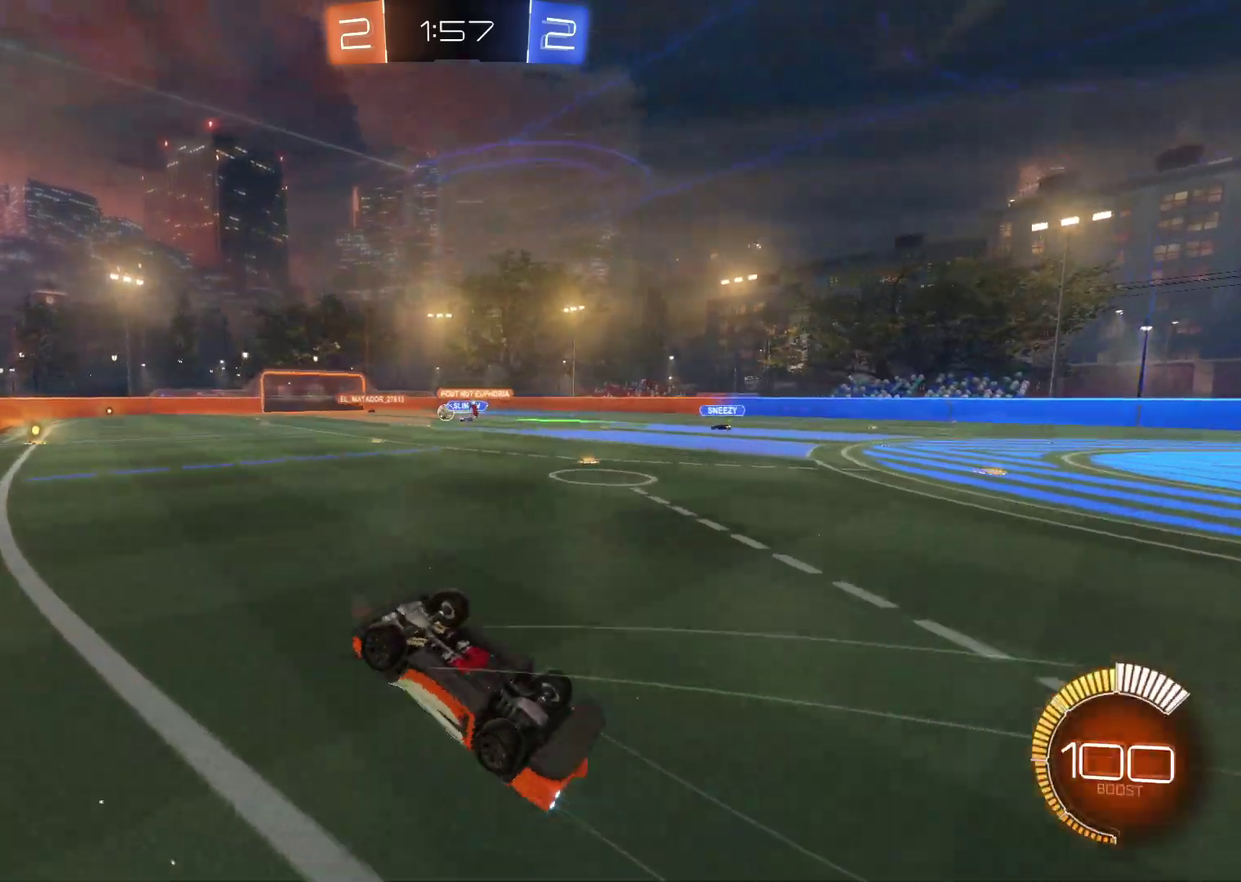
{"buttons": ["R2"], "left_stick": "center", "events": []}
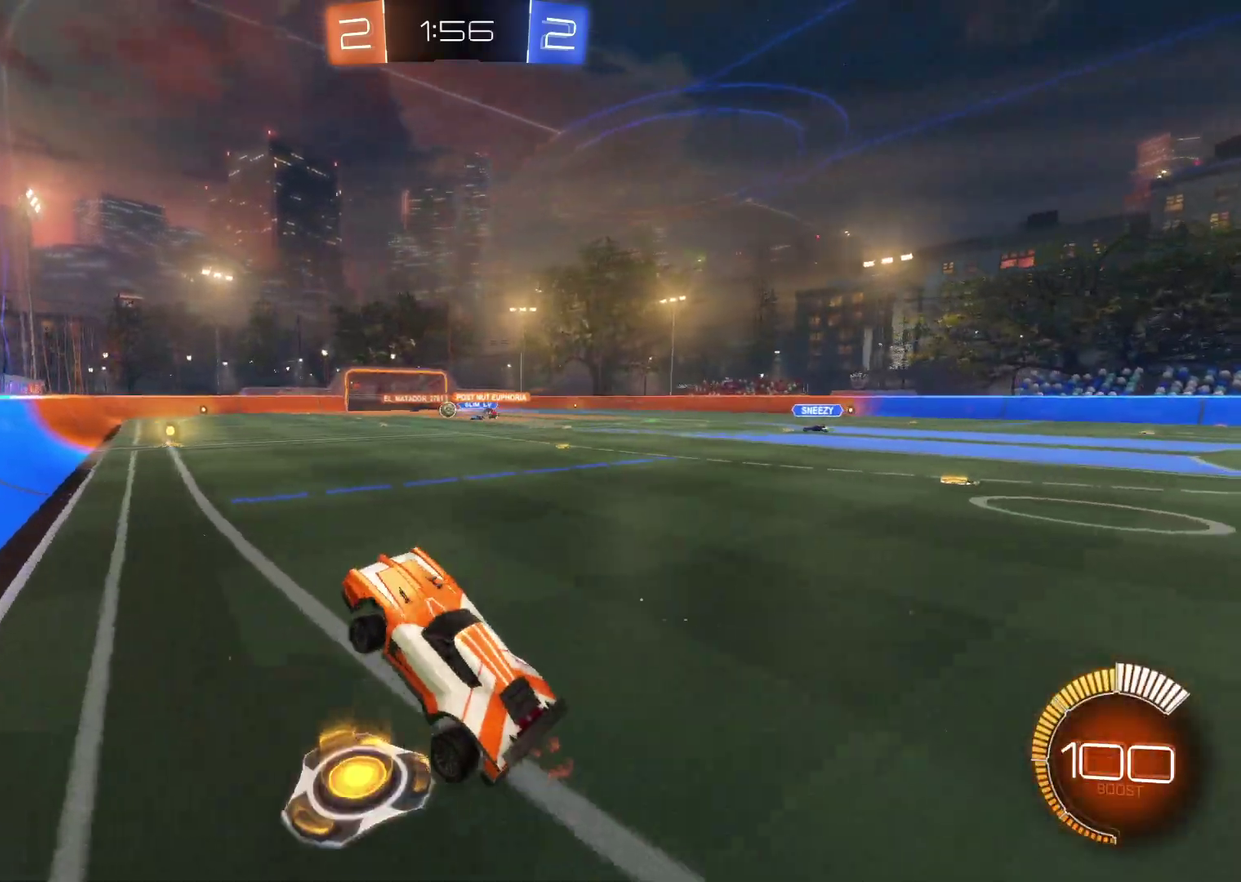
{"buttons": ["R2"], "left_stick": "center", "events": [[100, "CROSS", "down"], [183, "left_stick", "right"], [250, "left_stick", "center"], [317, "CROSS", "up"]]}
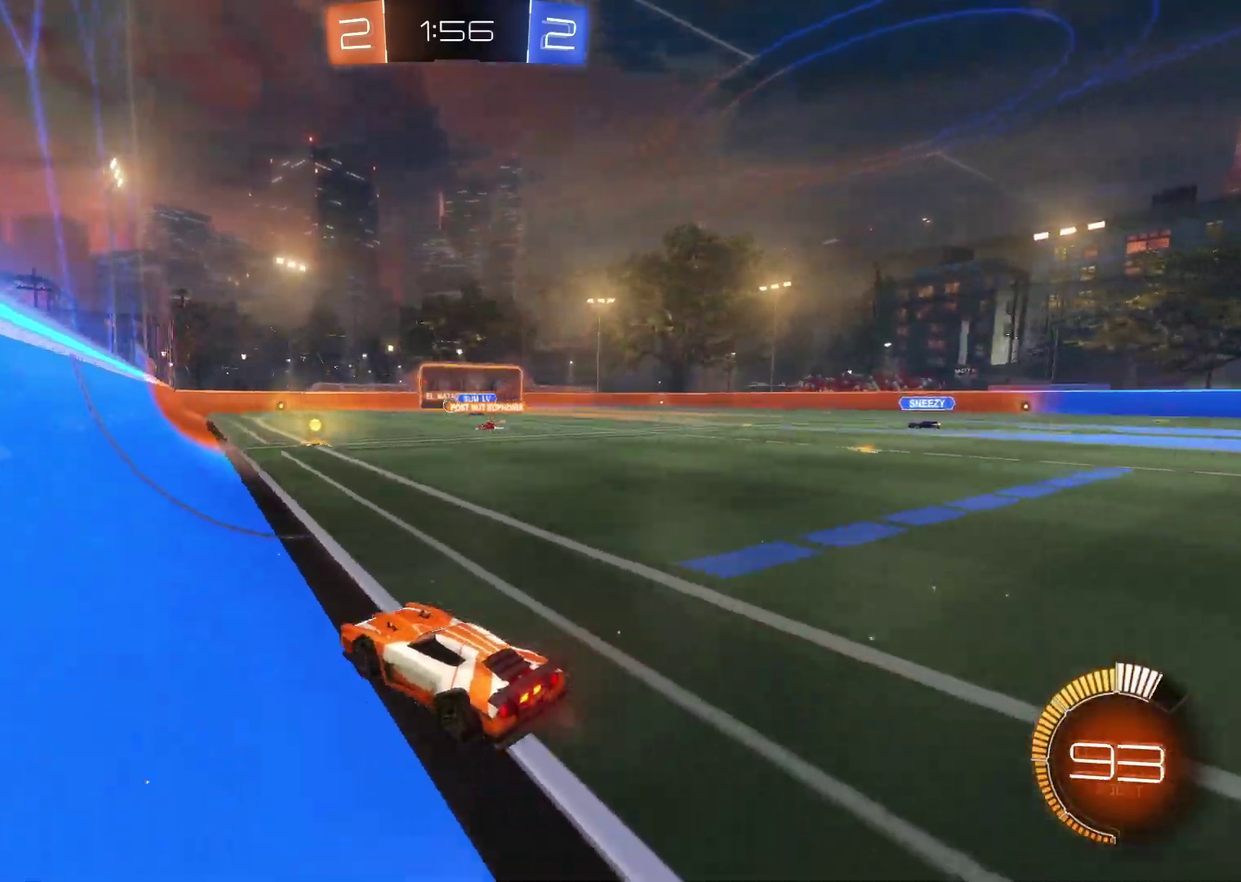
{"buttons": ["R2"], "left_stick": "center", "events": [[50, "left_stick", "right"], [233, "left_stick", "center"], [333, "left_stick", "left"], [483, "left_stick", "center"]]}
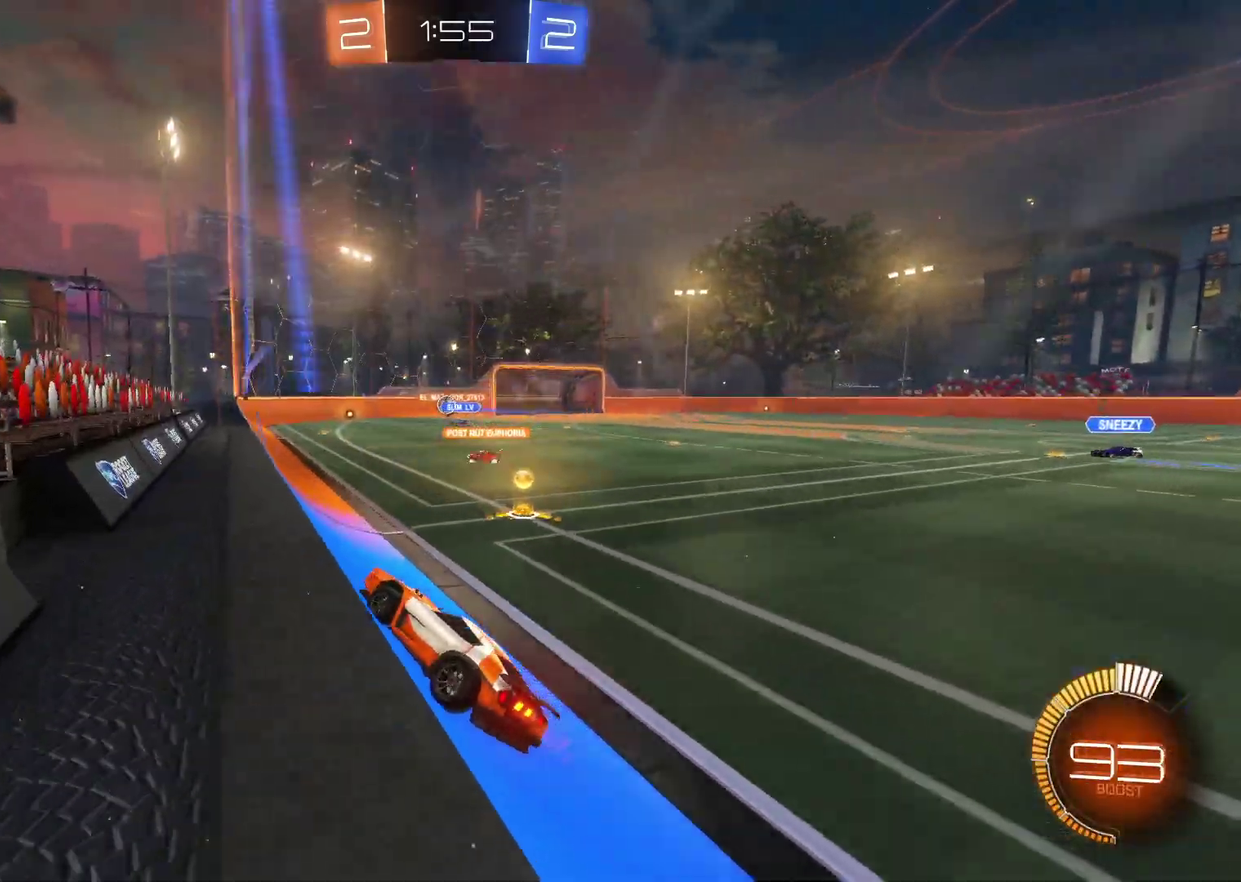
{"buttons": ["R2"], "left_stick": "center", "events": [[117, "left_stick", "right"], [433, "left_stick", "center"]]}
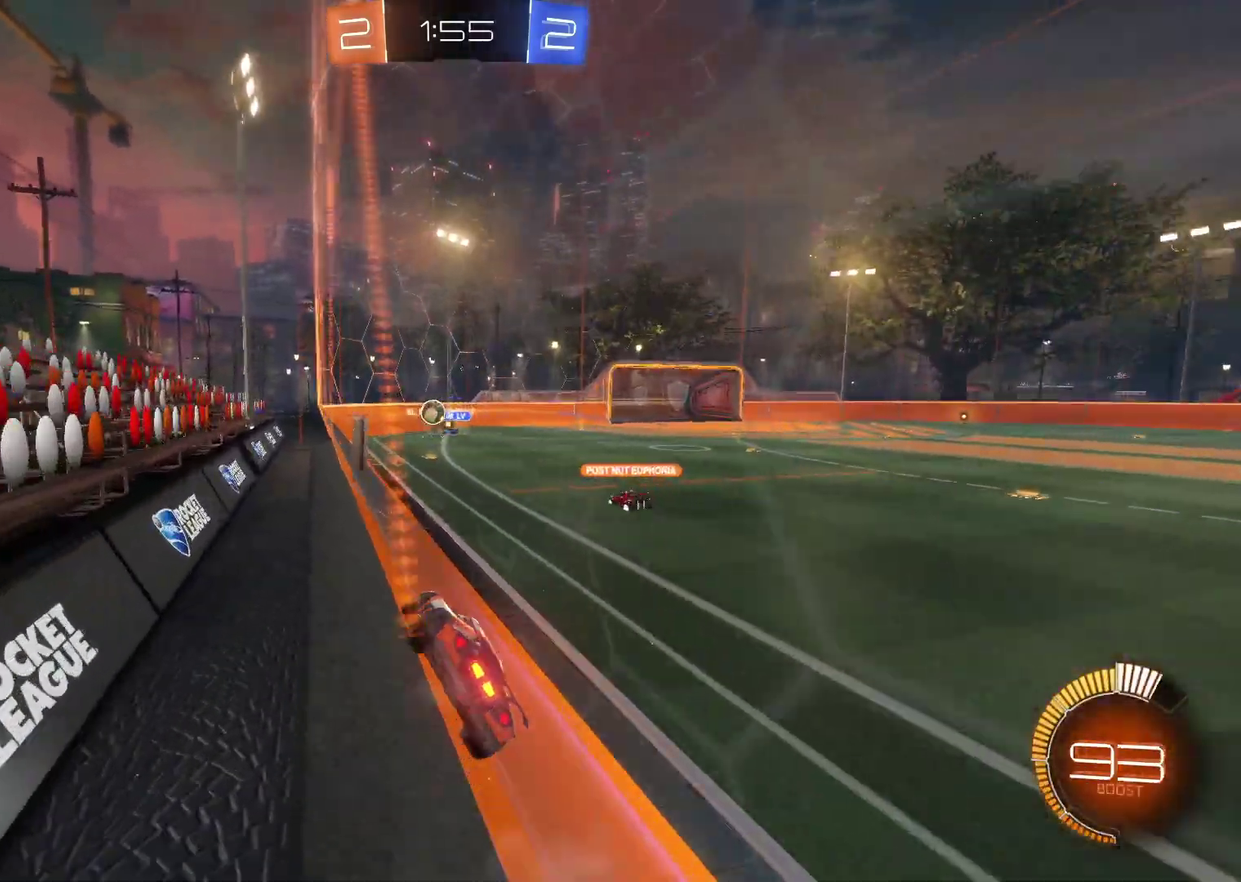
{"buttons": ["R2"], "left_stick": "right", "events": [[150, "left_stick", "left"], [267, "CROSS", "down"], [267, "left_stick", "center"], [400, "left_stick", "right"], [467, "CROSS", "up"]]}
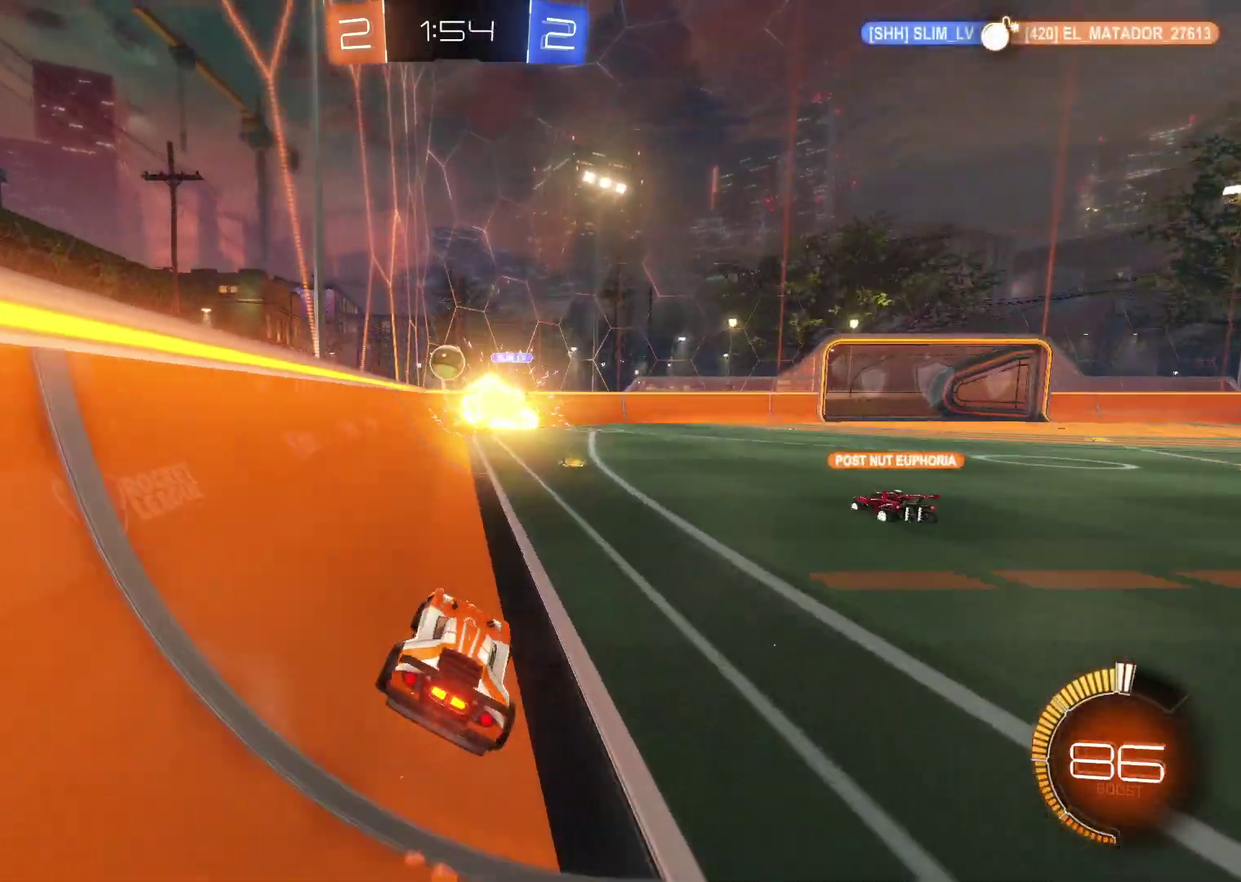
{"buttons": ["R2"], "left_stick": "left", "events": [[100, "left_stick", "center"], [217, "CROSS", "down"], [383, "left_stick", "left"], [400, "CROSS", "up"]]}
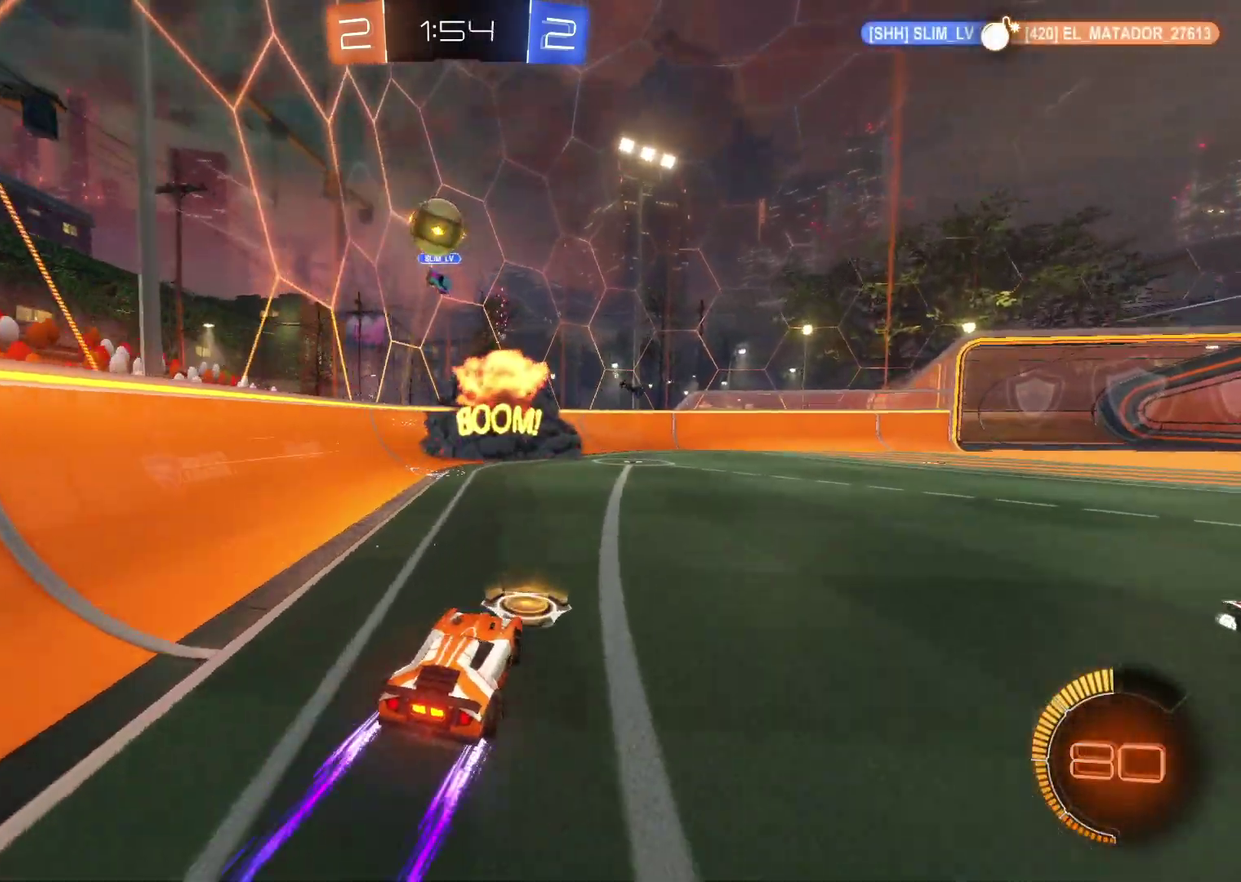
{"buttons": ["R2"], "left_stick": "center", "events": [[83, "left_stick", "center"]]}
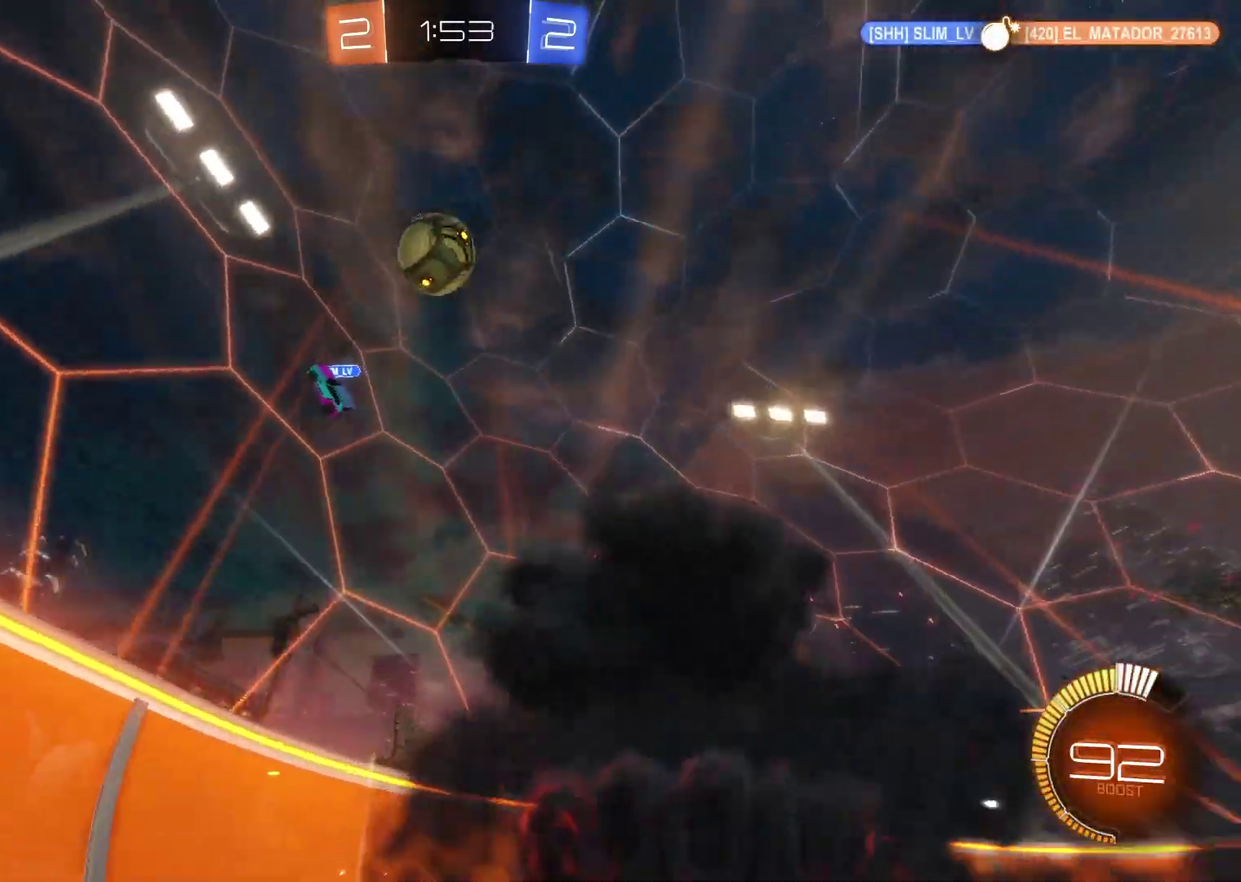
{"buttons": ["L2", "R2"], "left_stick": "left", "events": [[250, "left_stick", "left"], [467, "L2", "down"]]}
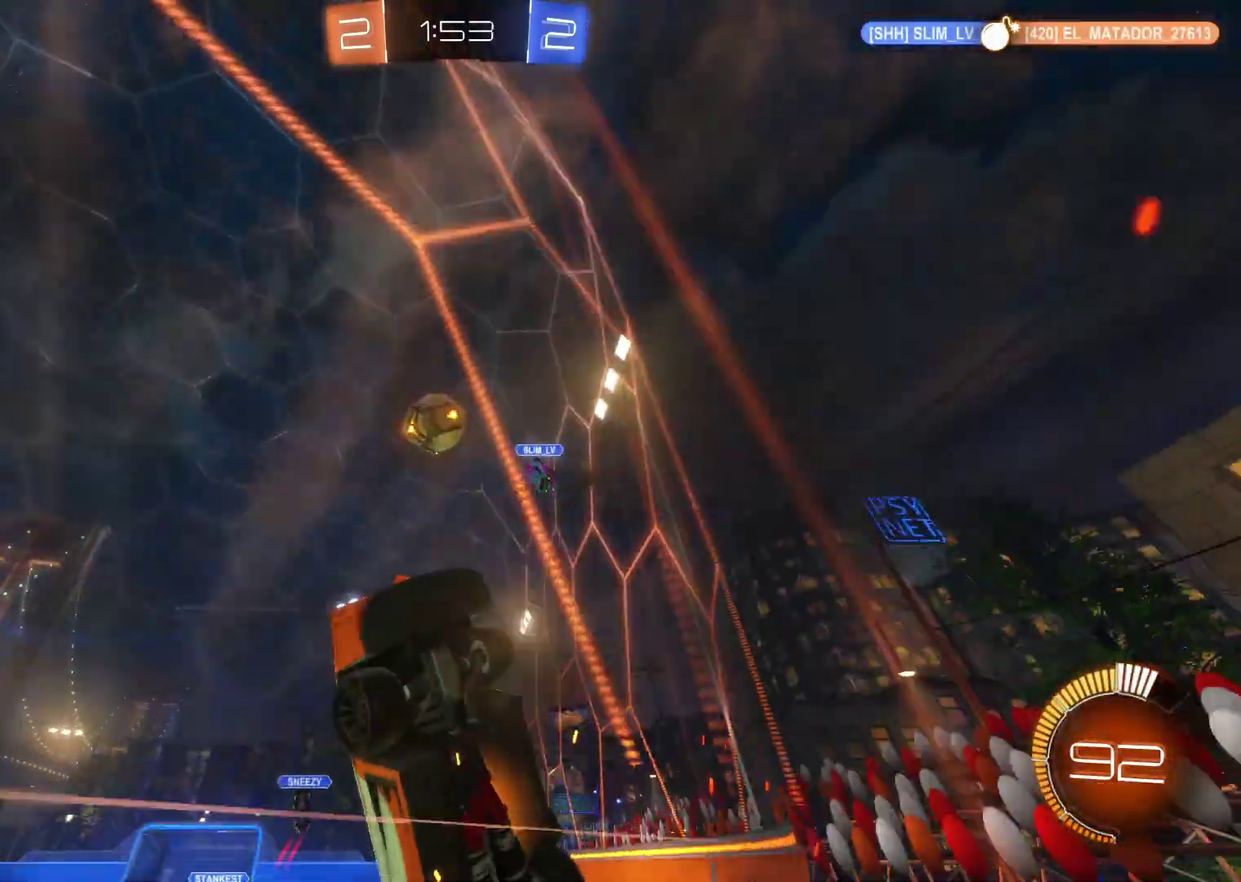
{"buttons": ["SQUARE", "L2", "R2"], "left_stick": "down-left", "events": [[267, "L2", "up"], [400, "left_stick", "down-left"], [467, "L2", "down"], [483, "SQUARE", "down"]]}
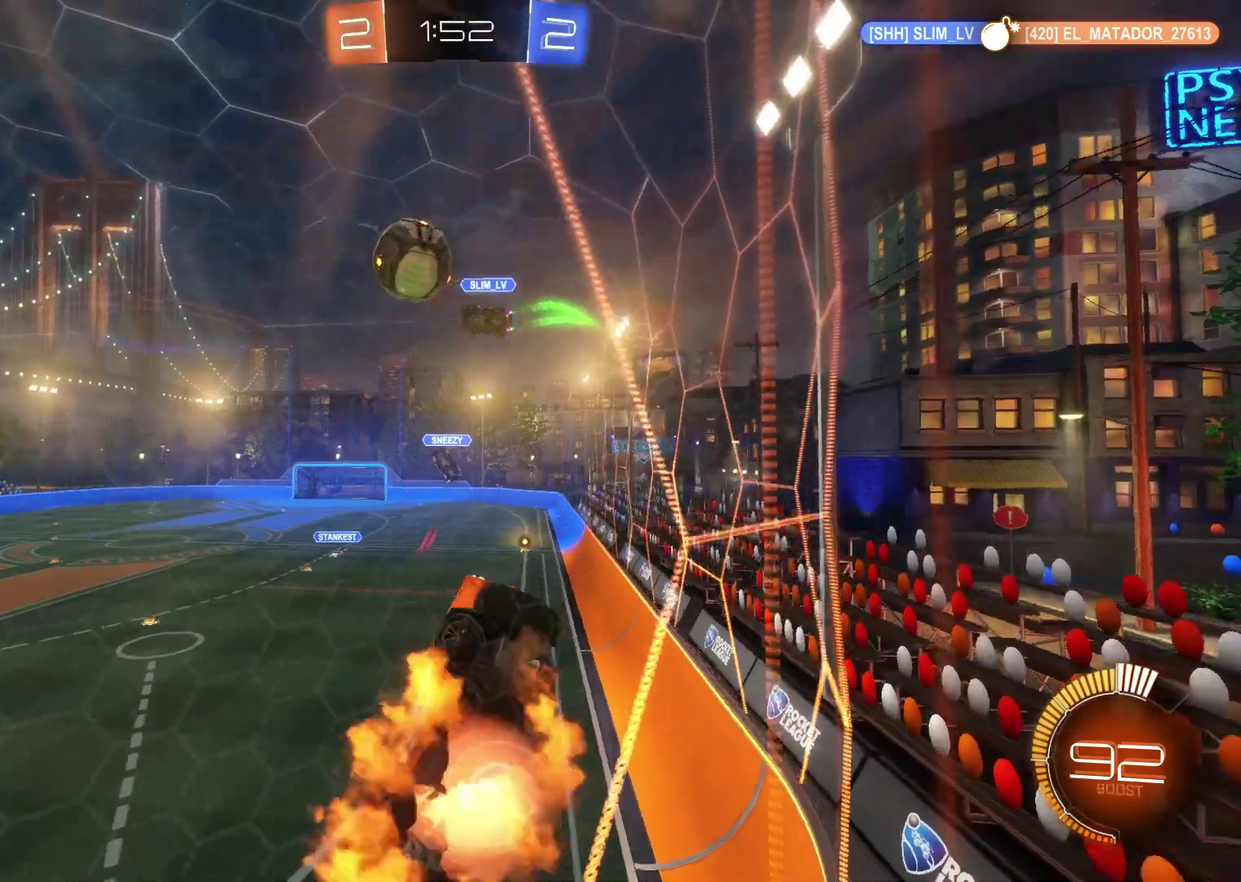
{"buttons": ["SQUARE", "R2"], "left_stick": "down-left", "events": [[217, "SQUARE", "up"], [317, "L2", "up"], [367, "SQUARE", "down"]]}
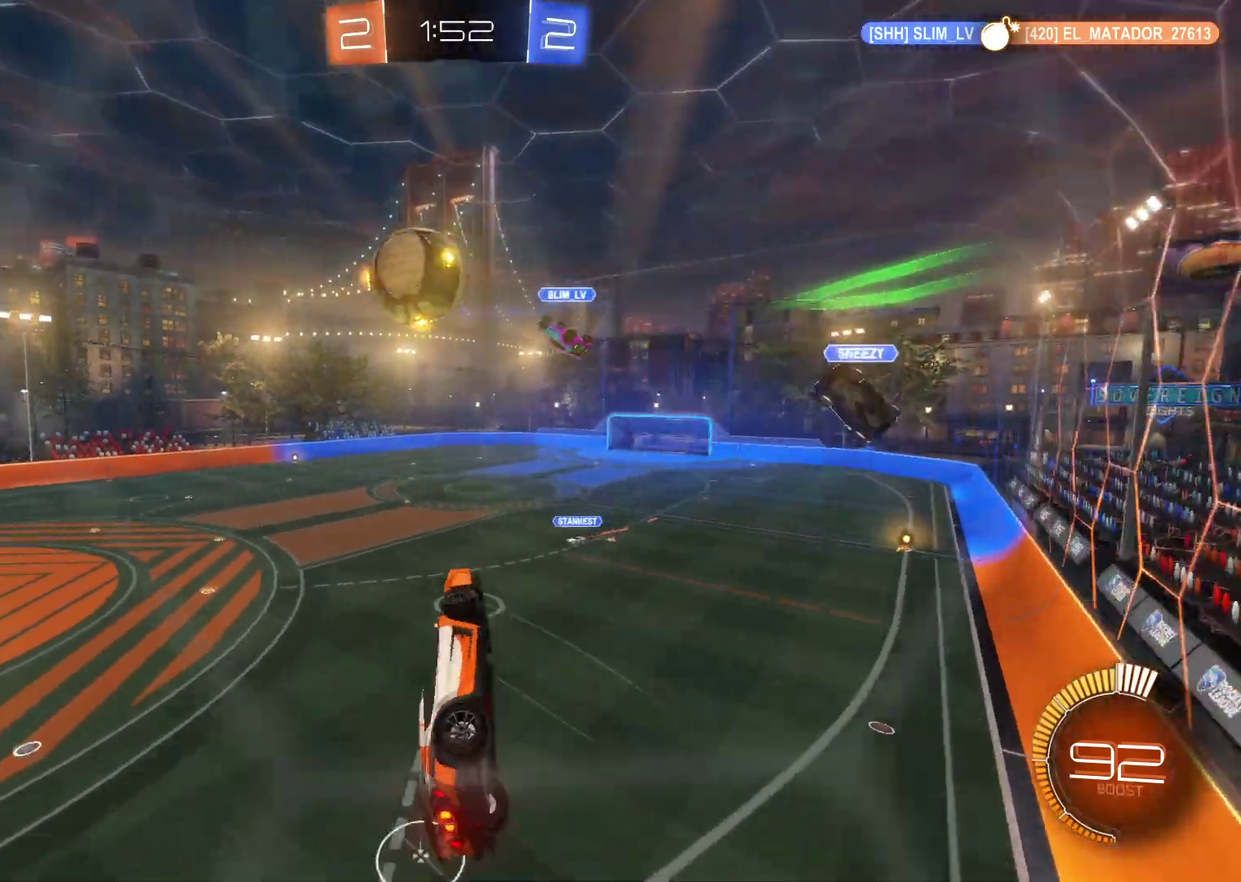
{"buttons": ["R2"], "left_stick": "down-left", "events": [[100, "SQUARE", "up"]]}
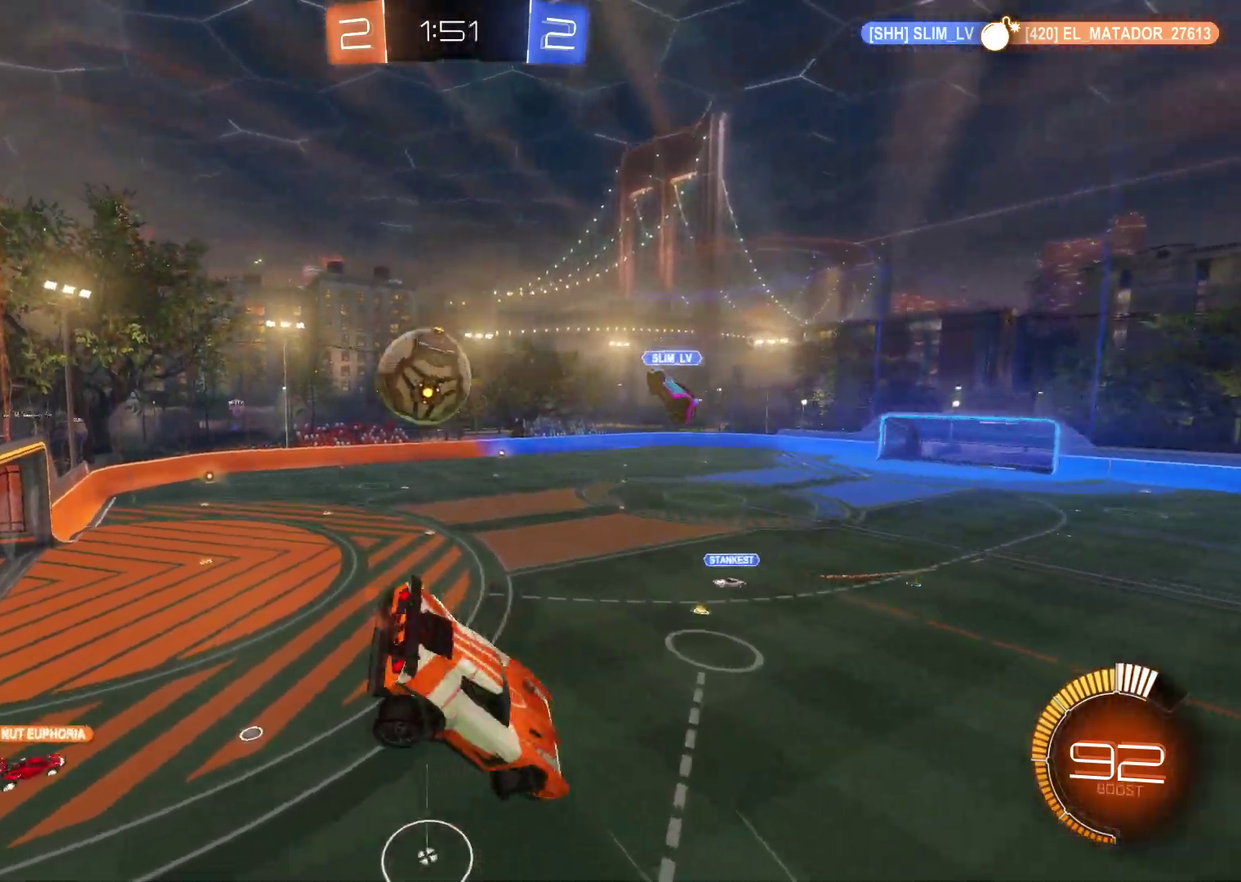
{"buttons": ["CROSS", "R2"], "left_stick": "right", "events": [[200, "left_stick", "center"], [250, "left_stick", "up-right"], [417, "left_stick", "right"], [450, "CROSS", "down"]]}
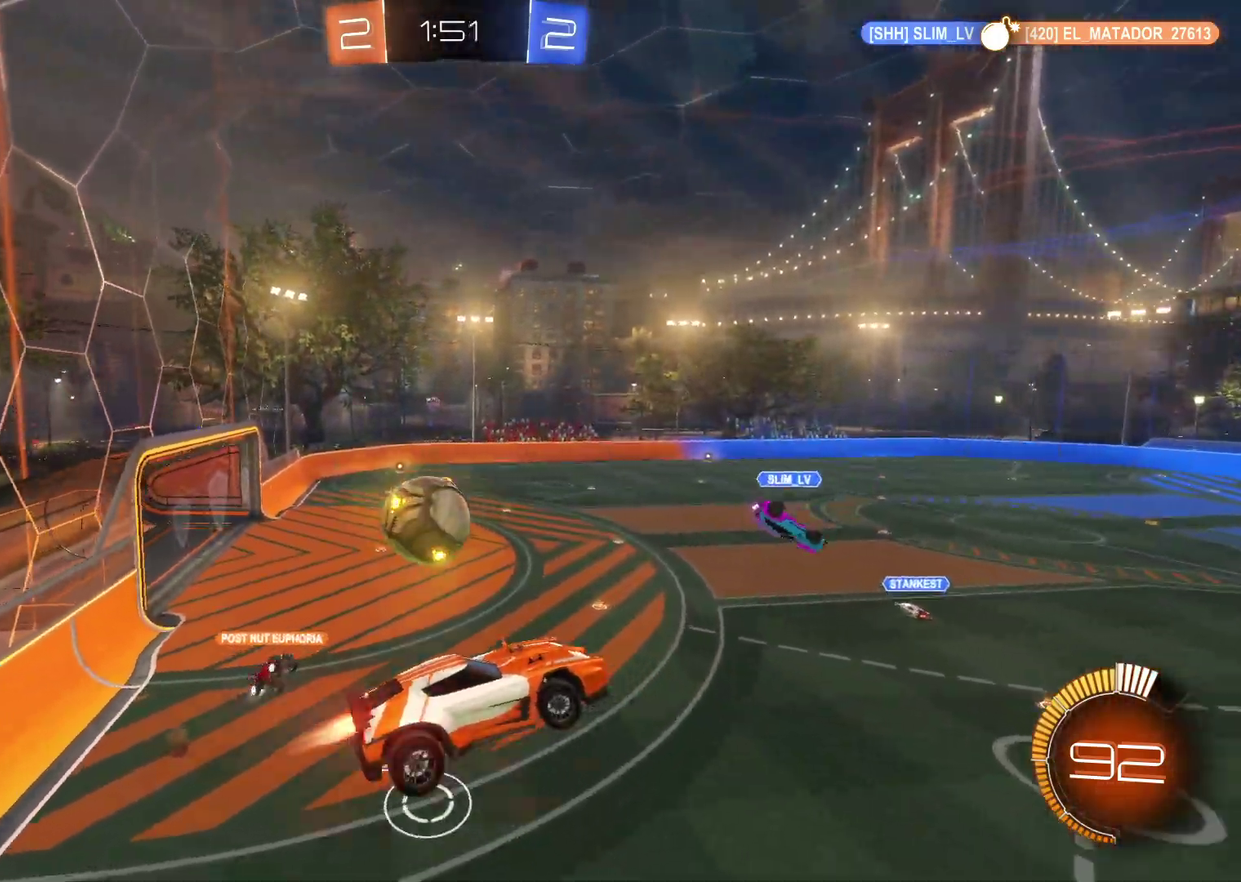
{"buttons": ["CROSS", "R2"], "left_stick": "center", "events": [[133, "left_stick", "center"]]}